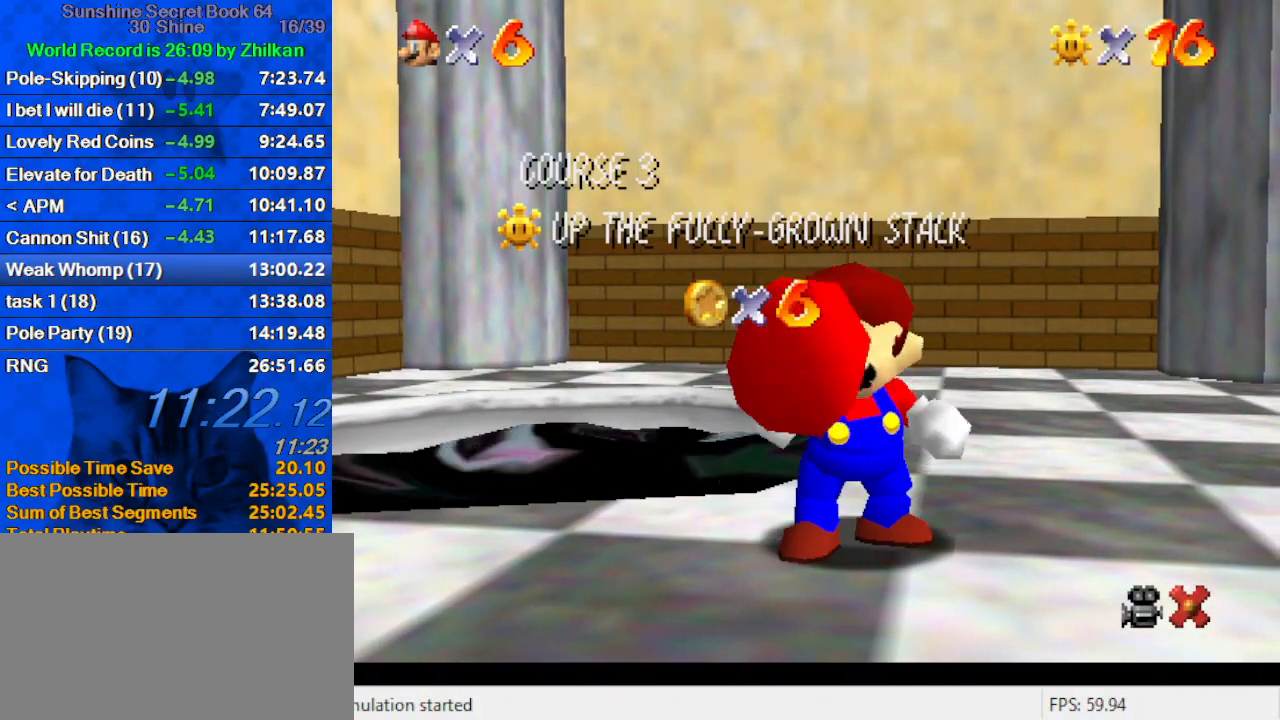
Gameplay with keyboard; each line is a JSON object with the keys held at the frame after it. "events" lists presses ("down") and releases ("up") of "a", "c", "ctrl", "d", "down", "left", "return", "right", "s", "shift", "up", "w", "x" and "y" between this image and that frame as [ms after this image, input, new state], when the widget could be followed in between. No other keys are recorded. Mouse input is not recorded.
{"keys": [], "events": [[367, "shift", "down"], [467, "shift", "up"]]}
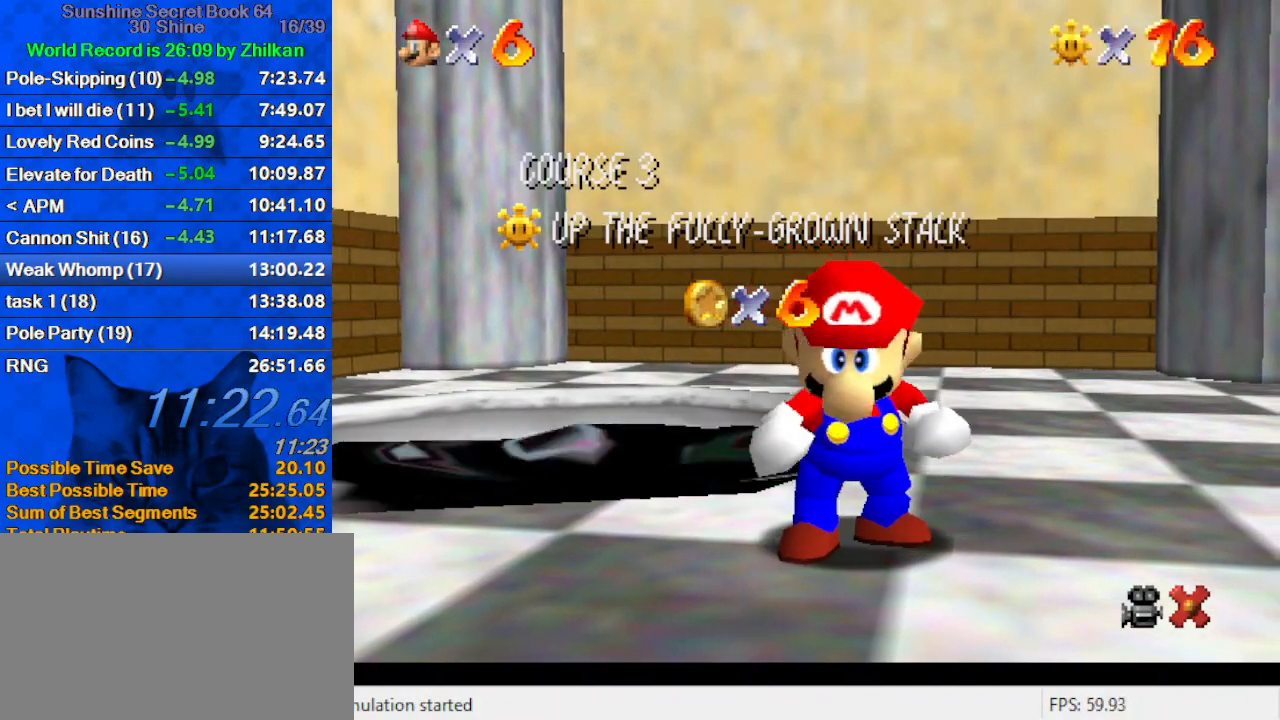
{"keys": ["shift"], "events": [[33, "shift", "down"], [133, "shift", "up"], [233, "shift", "down"], [333, "shift", "up"], [367, "shift", "down"]]}
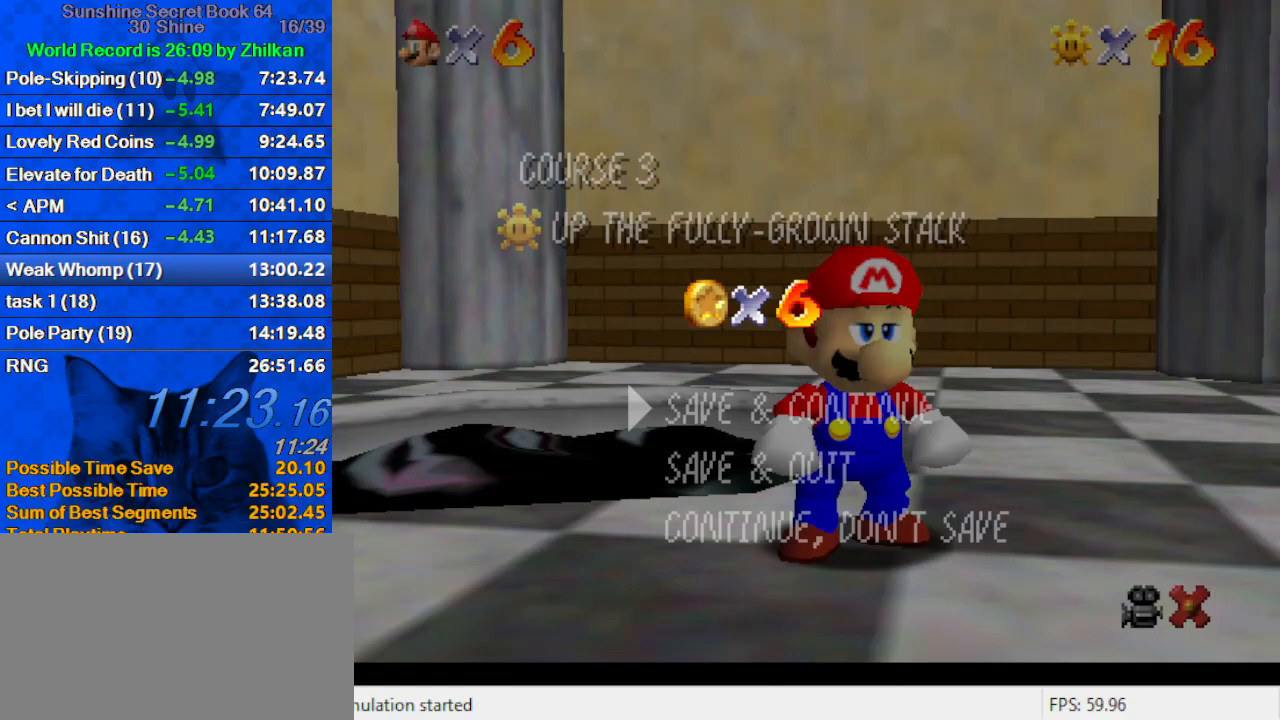
{"keys": ["down", "left", "shift"], "events": [[67, "shift", "up"], [300, "shift", "down"], [500, "down", "down"], [500, "left", "down"]]}
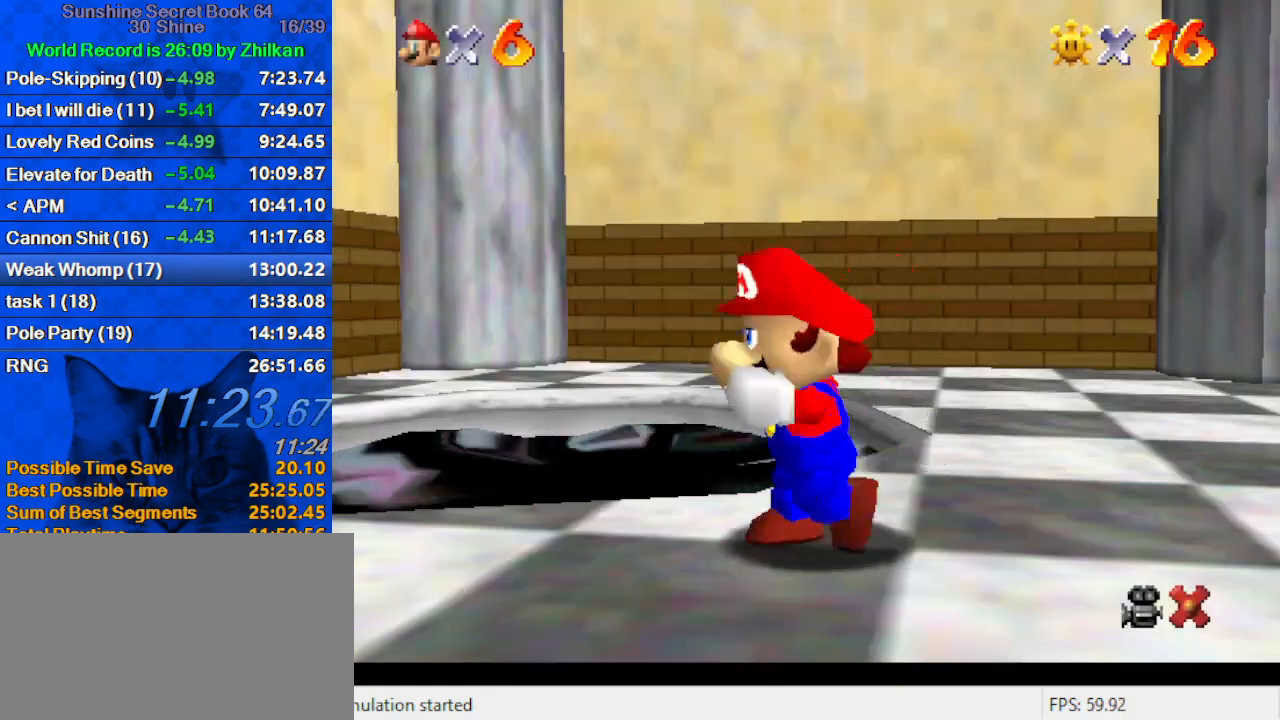
{"keys": ["left"], "events": [[167, "ctrl", "down"], [333, "ctrl", "up"], [333, "shift", "up"], [467, "down", "up"]]}
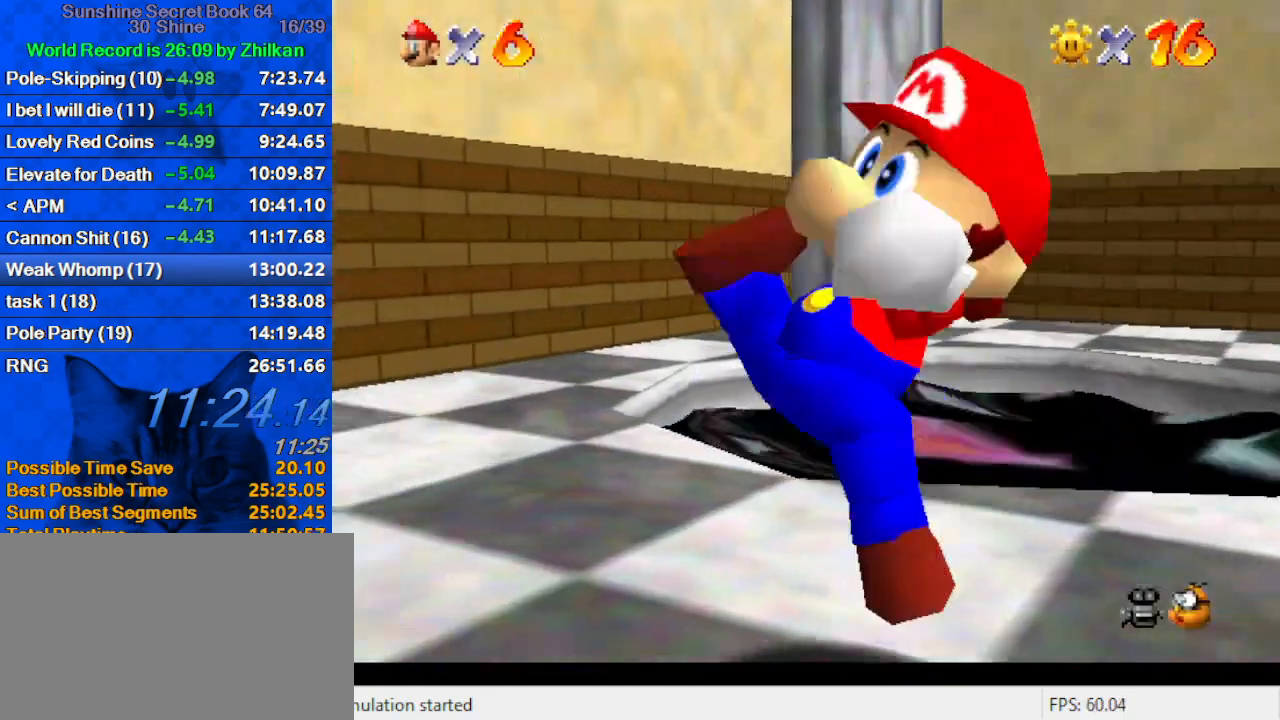
{"keys": ["left"], "events": [[33, "shift", "down"], [367, "shift", "up"]]}
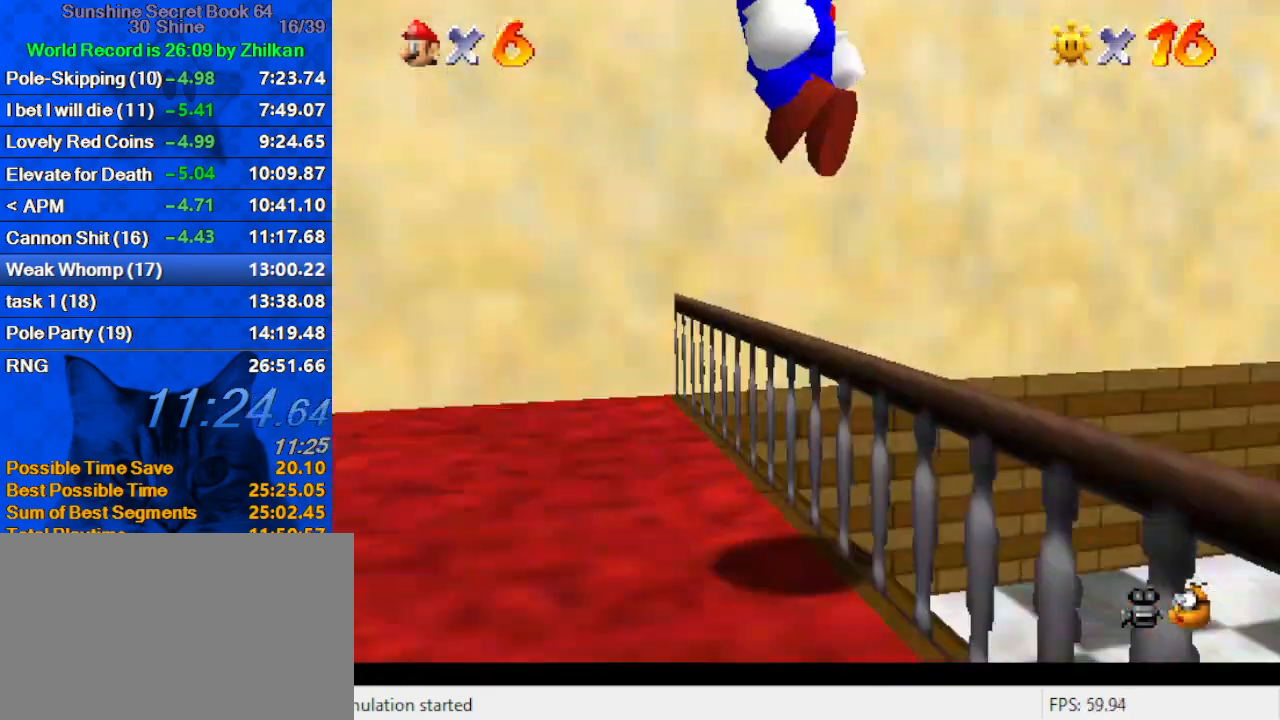
{"keys": ["right", "up"], "events": [[100, "up", "down"], [200, "left", "up"], [200, "right", "down"]]}
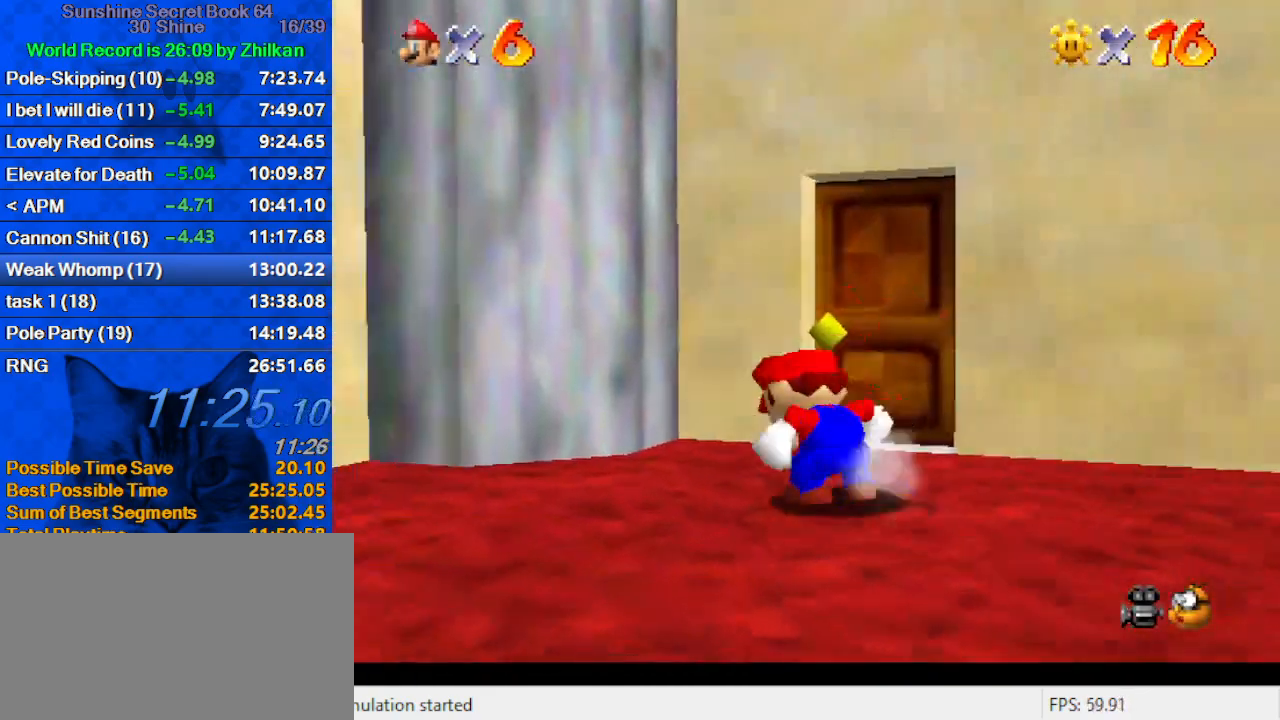
{"keys": ["right"], "events": [[367, "up", "up"]]}
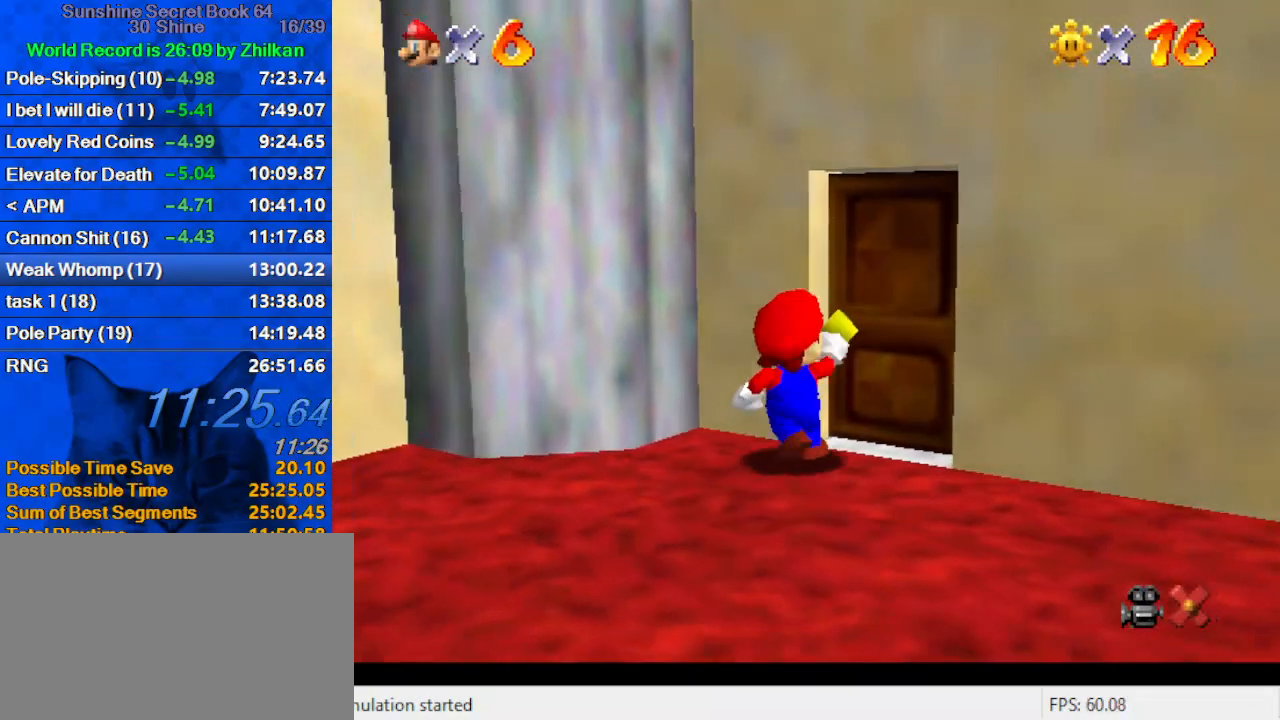
{"keys": ["down", "left"], "events": [[33, "right", "up"], [233, "down", "down"], [233, "left", "down"]]}
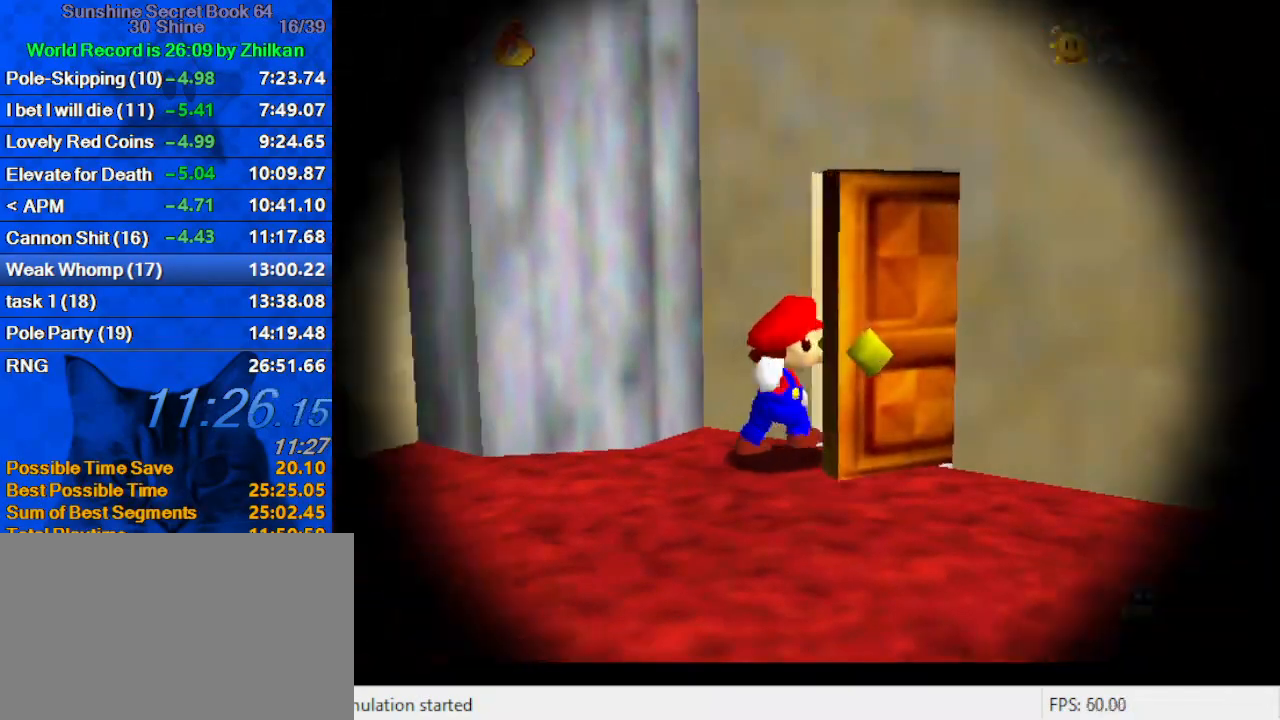
{"keys": ["down", "left"], "events": []}
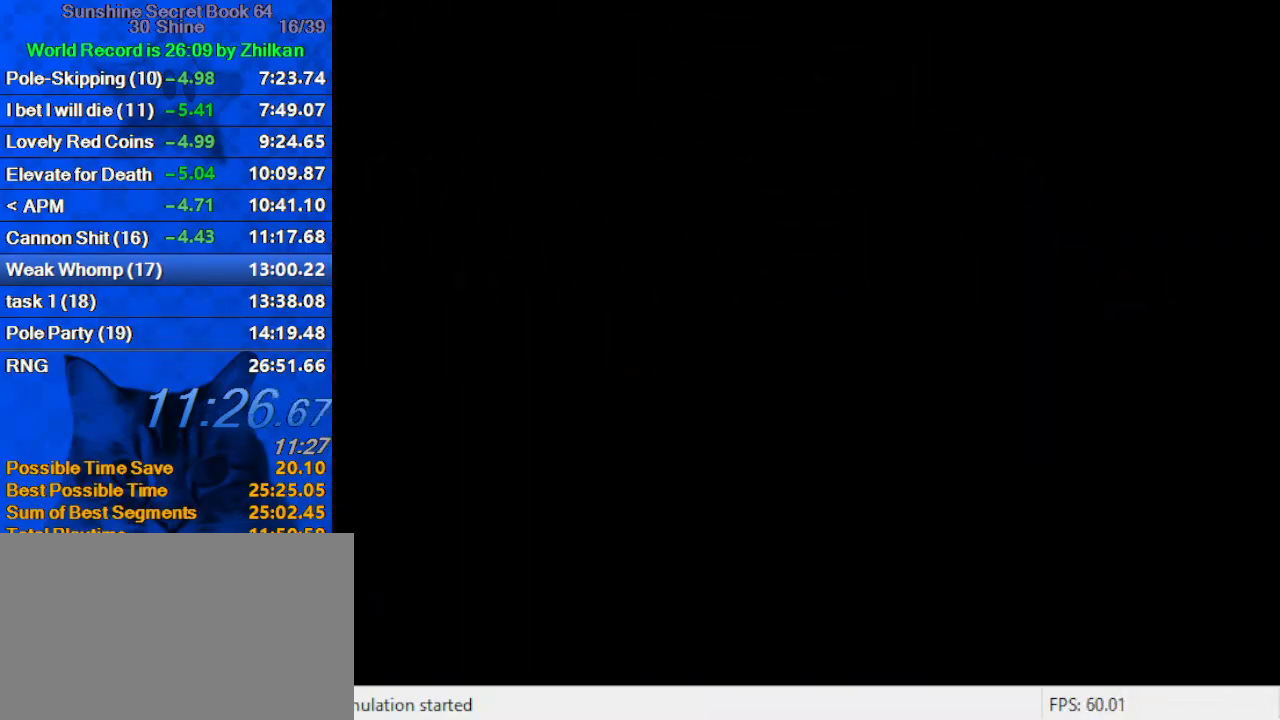
{"keys": ["d", "left"], "events": [[33, "d", "down"], [100, "d", "up"], [200, "d", "down"], [300, "d", "up"], [333, "d", "down"], [433, "down", "up"]]}
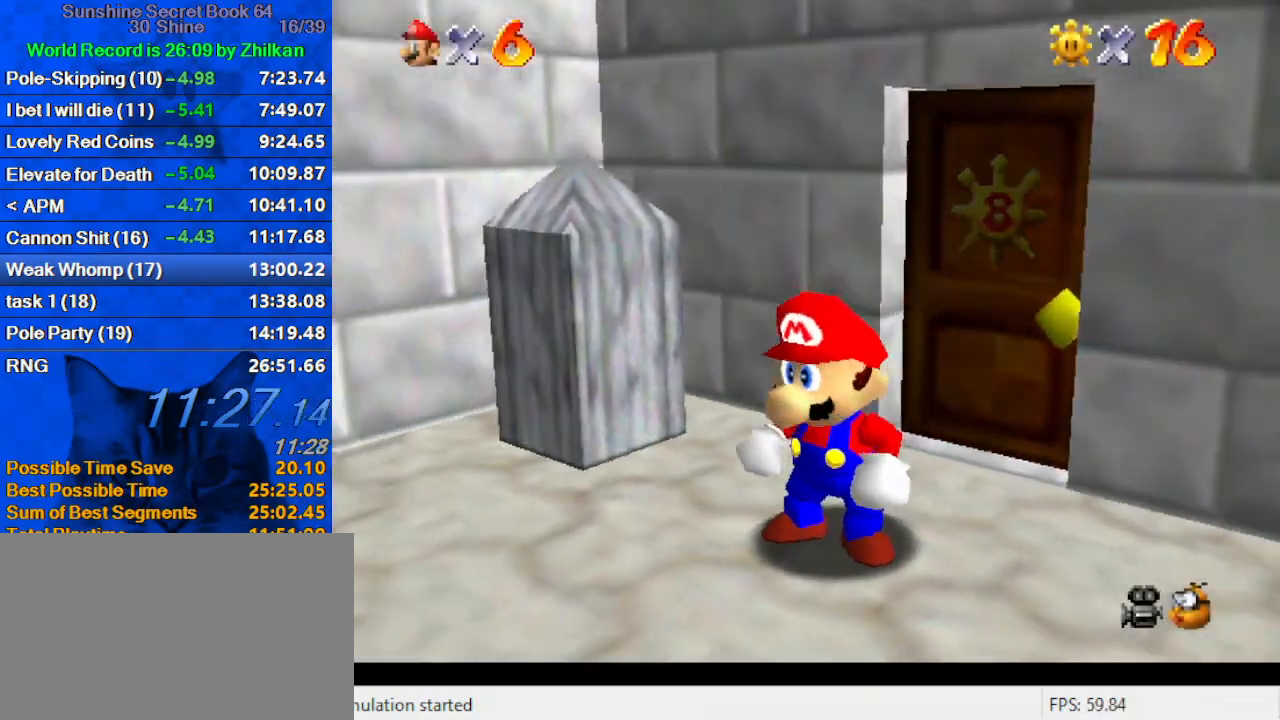
{"keys": ["left", "up"], "events": [[33, "d", "up"], [167, "up", "down"]]}
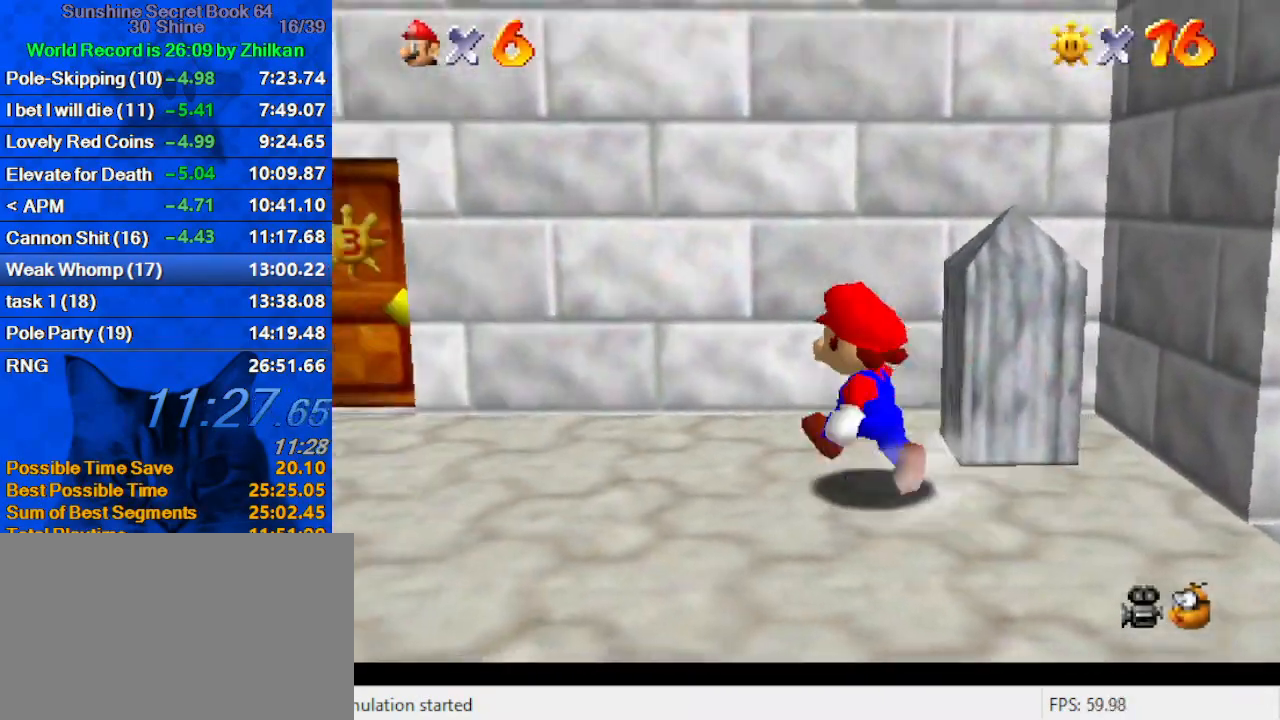
{"keys": ["left", "up"], "events": [[100, "up", "up"], [367, "up", "down"]]}
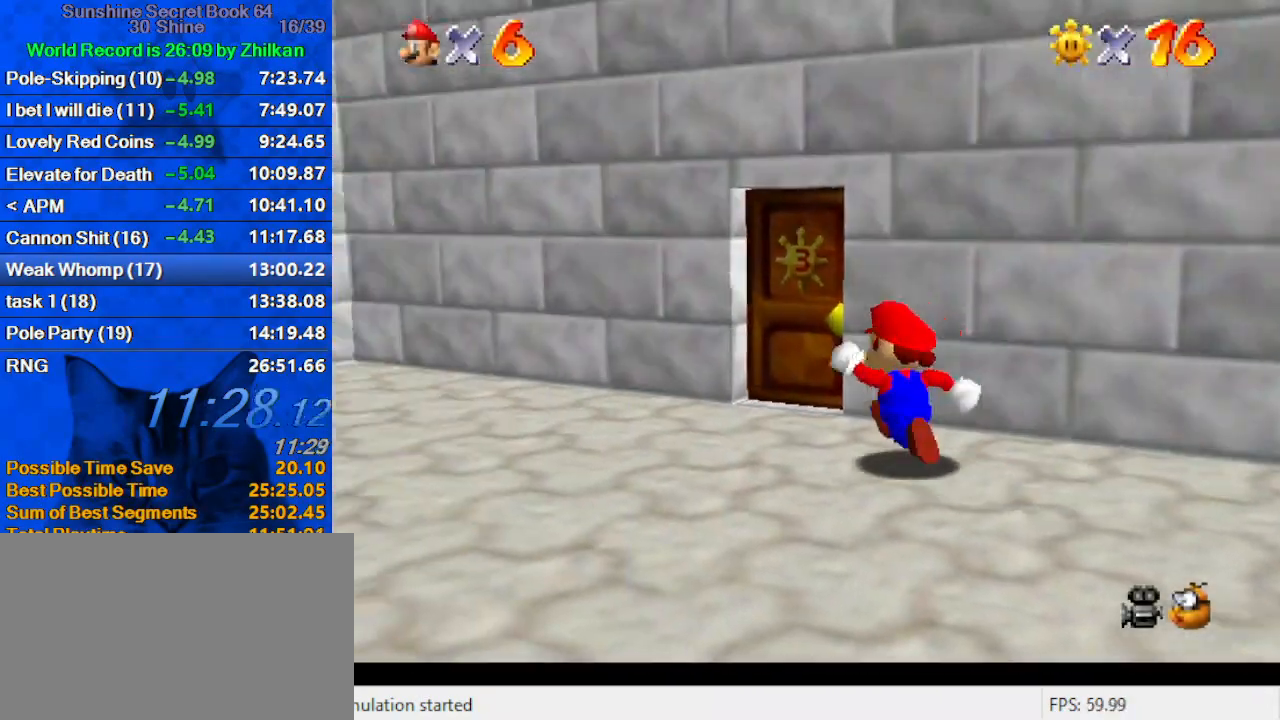
{"keys": ["up"], "events": [[200, "c", "down"], [200, "left", "up"], [300, "c", "up"], [333, "right", "down"], [467, "right", "up"]]}
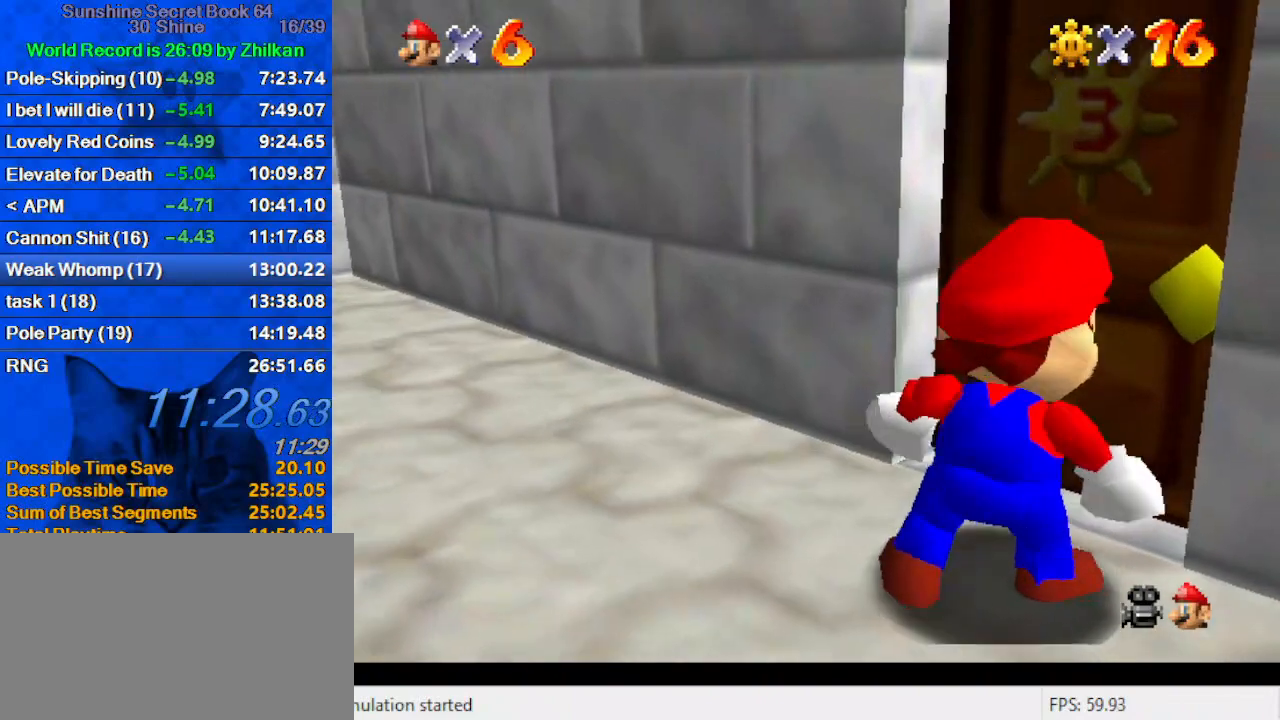
{"keys": [], "events": [[33, "up", "up"]]}
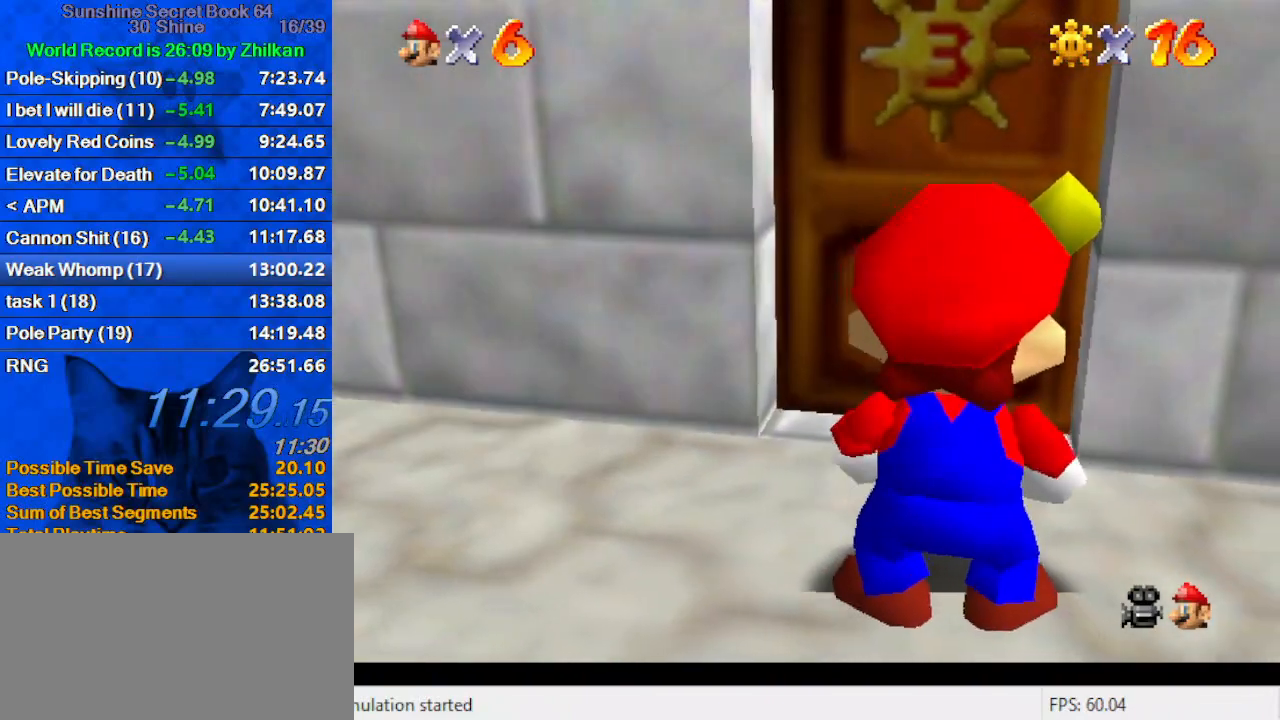
{"keys": [], "events": []}
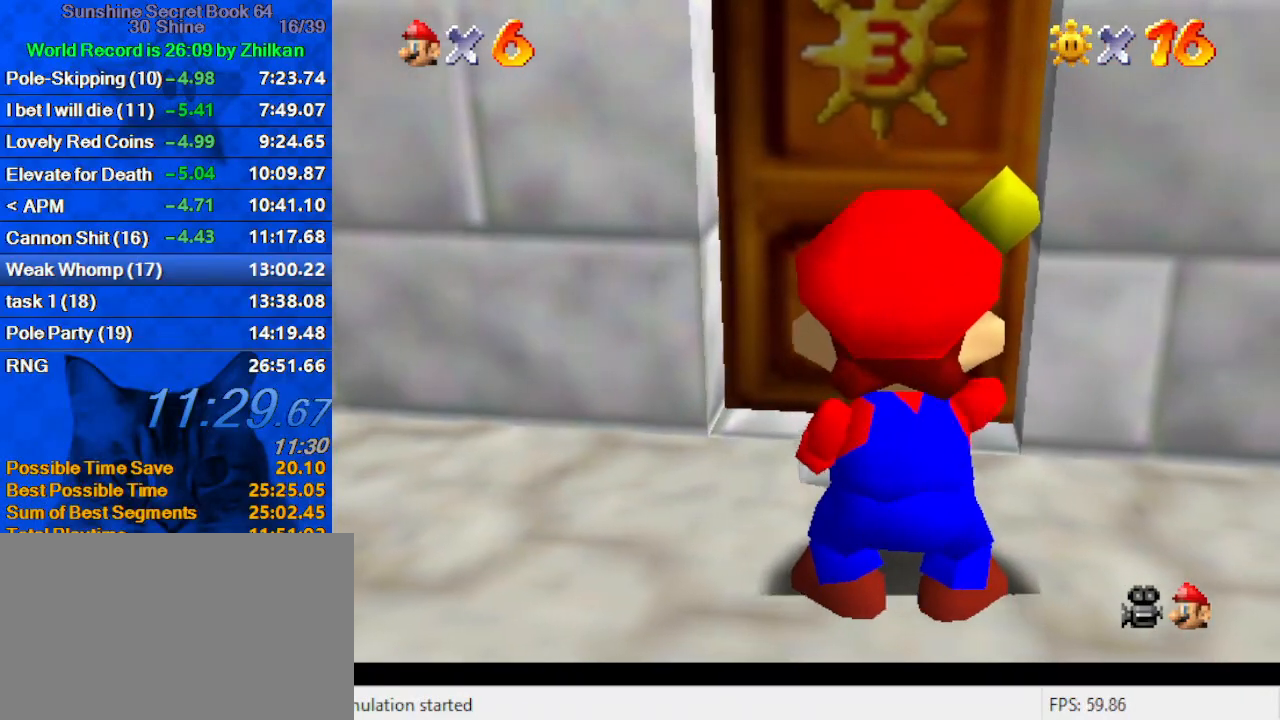
{"keys": [], "events": []}
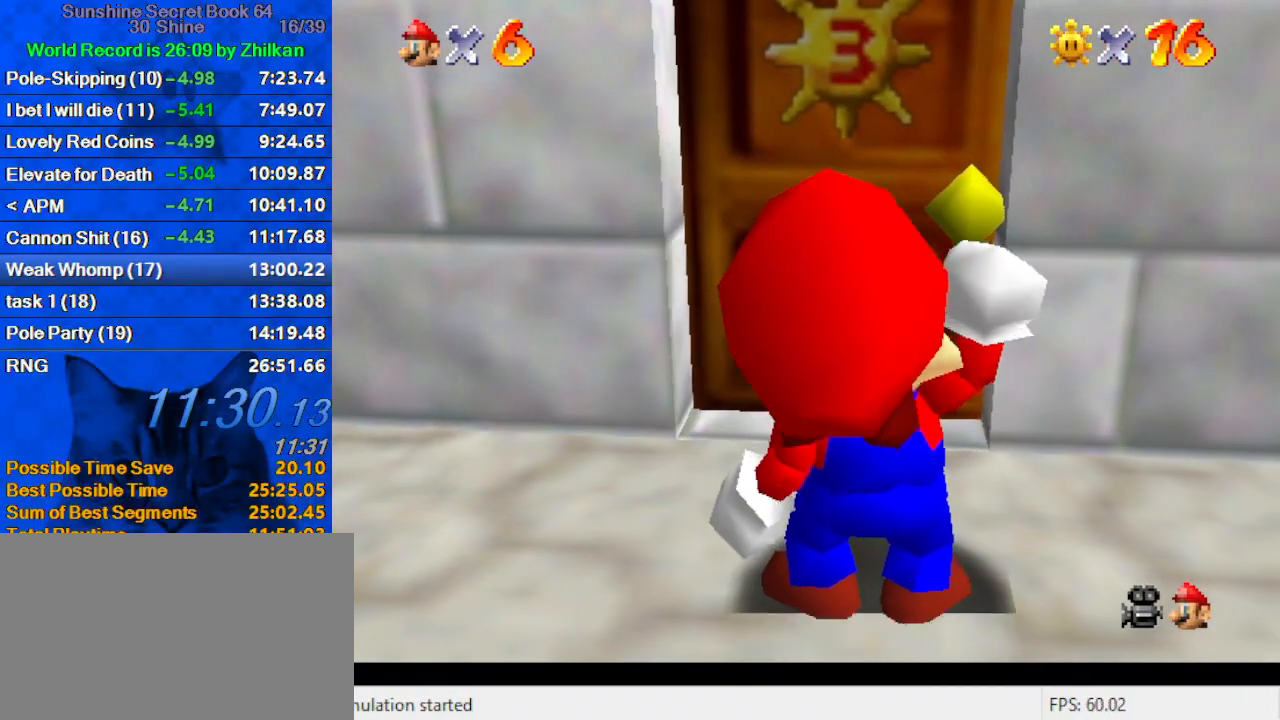
{"keys": [], "events": []}
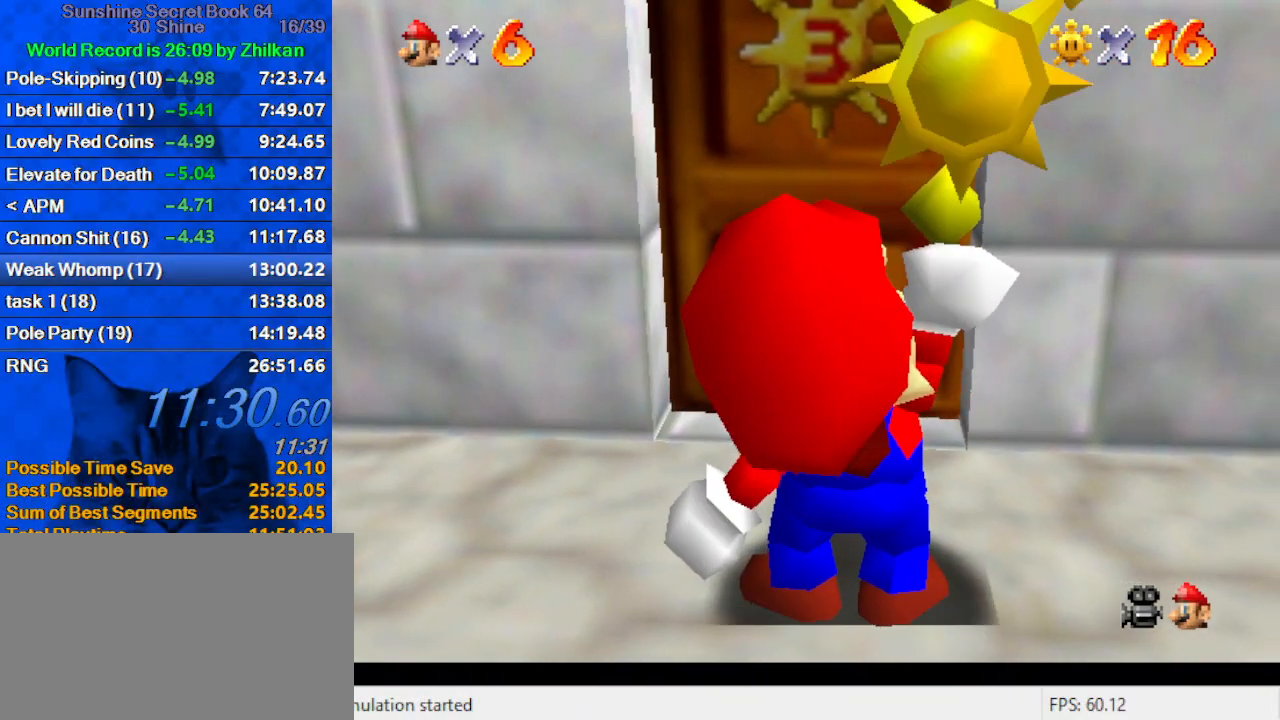
{"keys": [], "events": []}
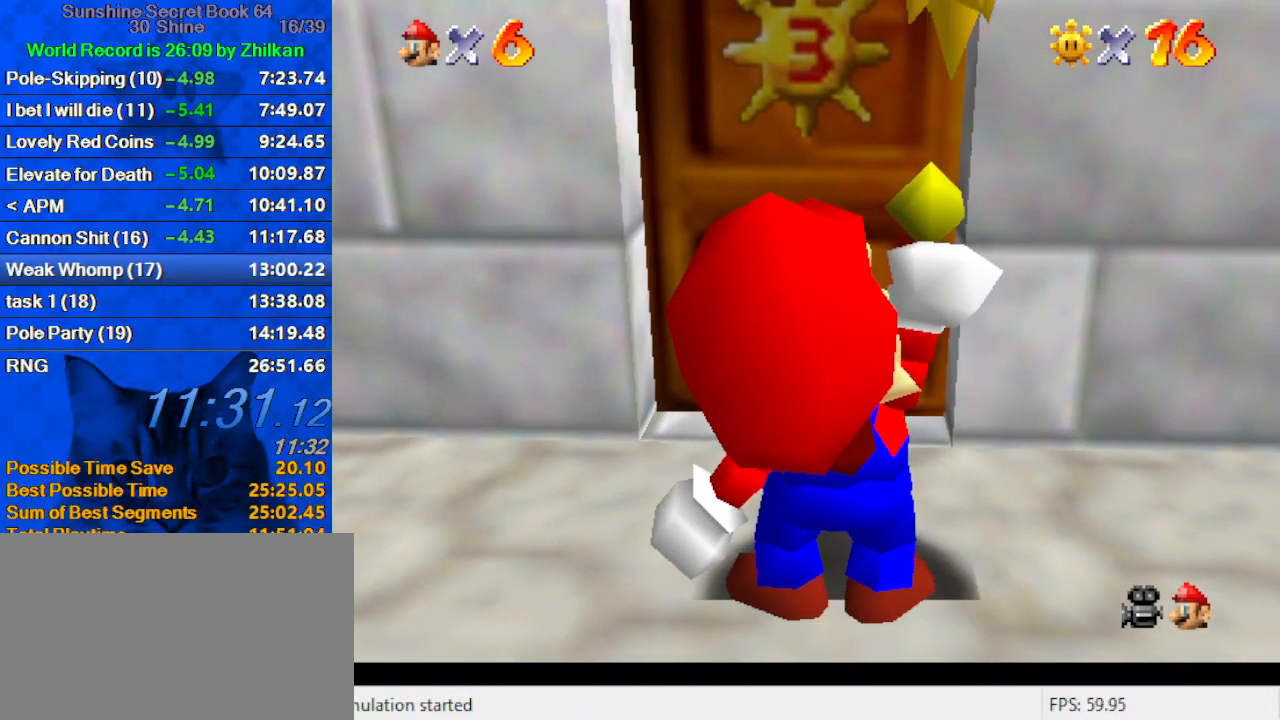
{"keys": [], "events": []}
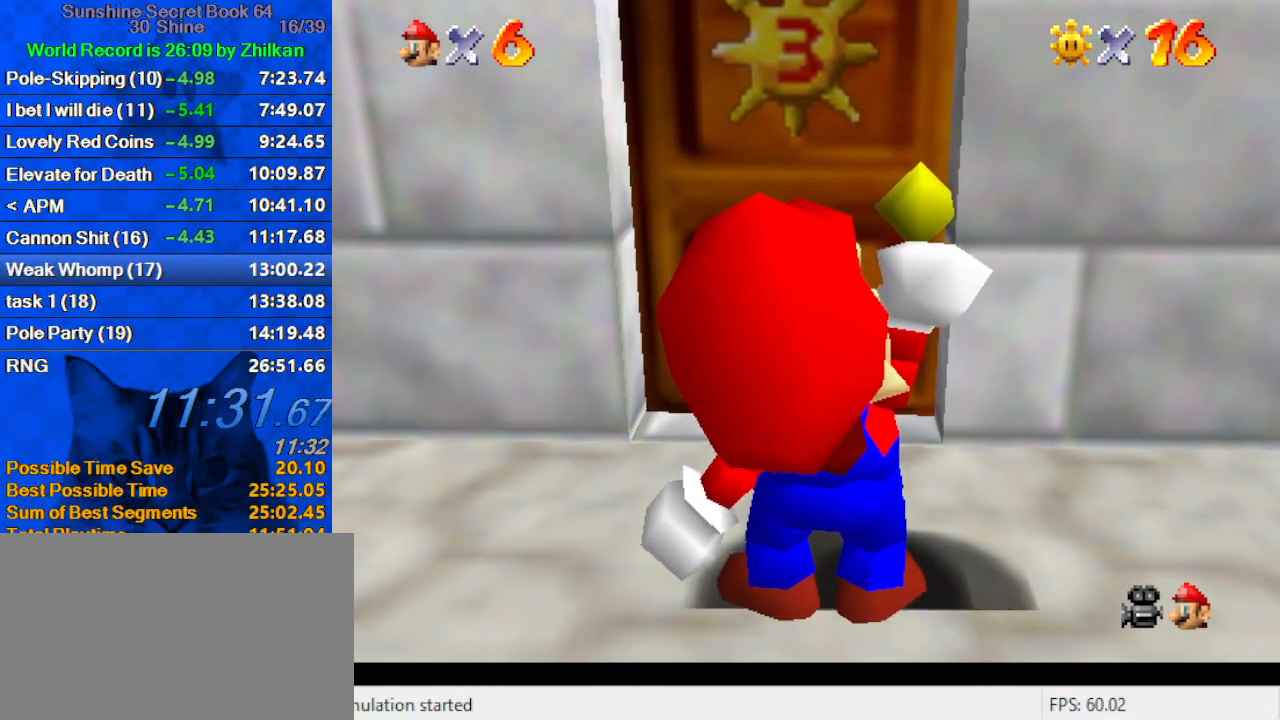
{"keys": [], "events": []}
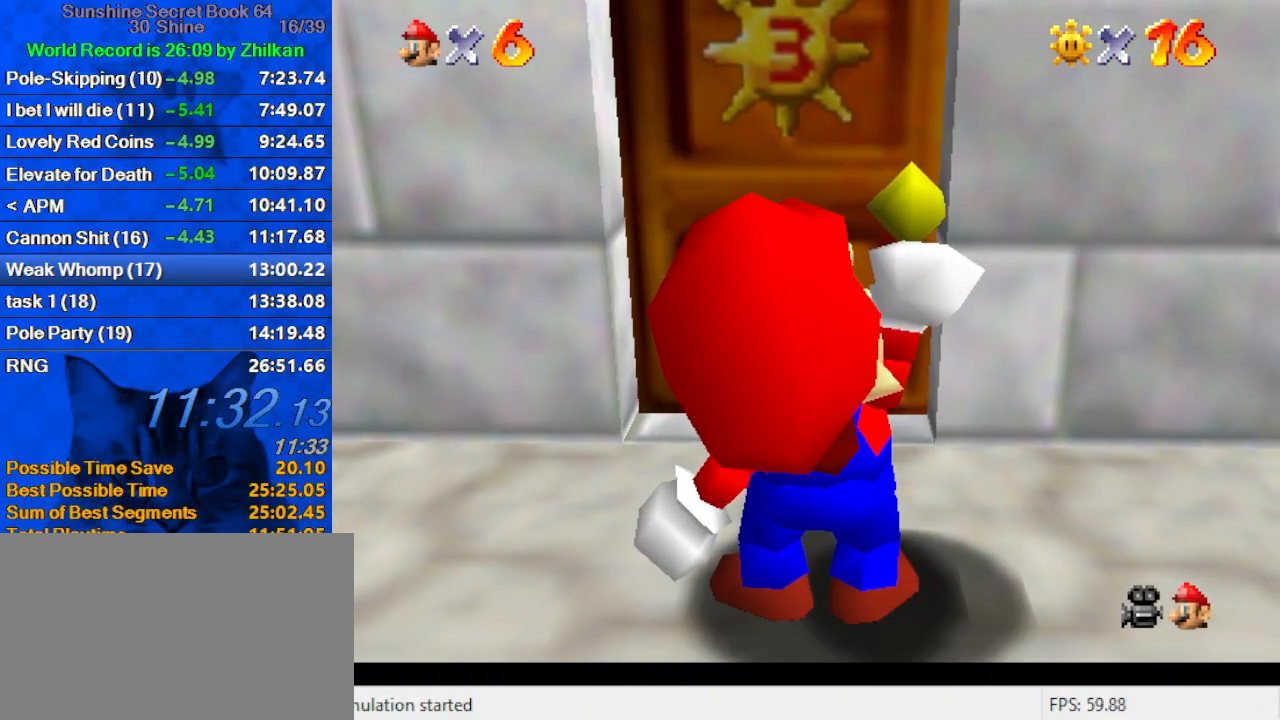
{"keys": [], "events": []}
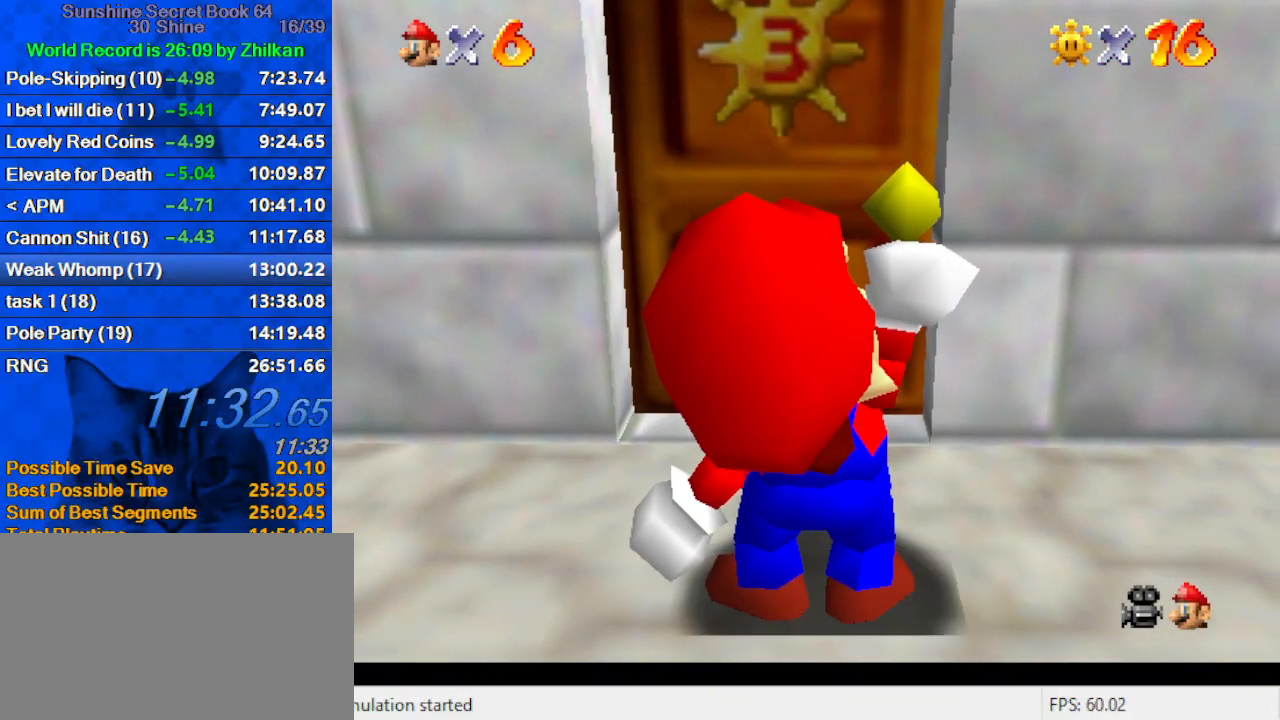
{"keys": [], "events": []}
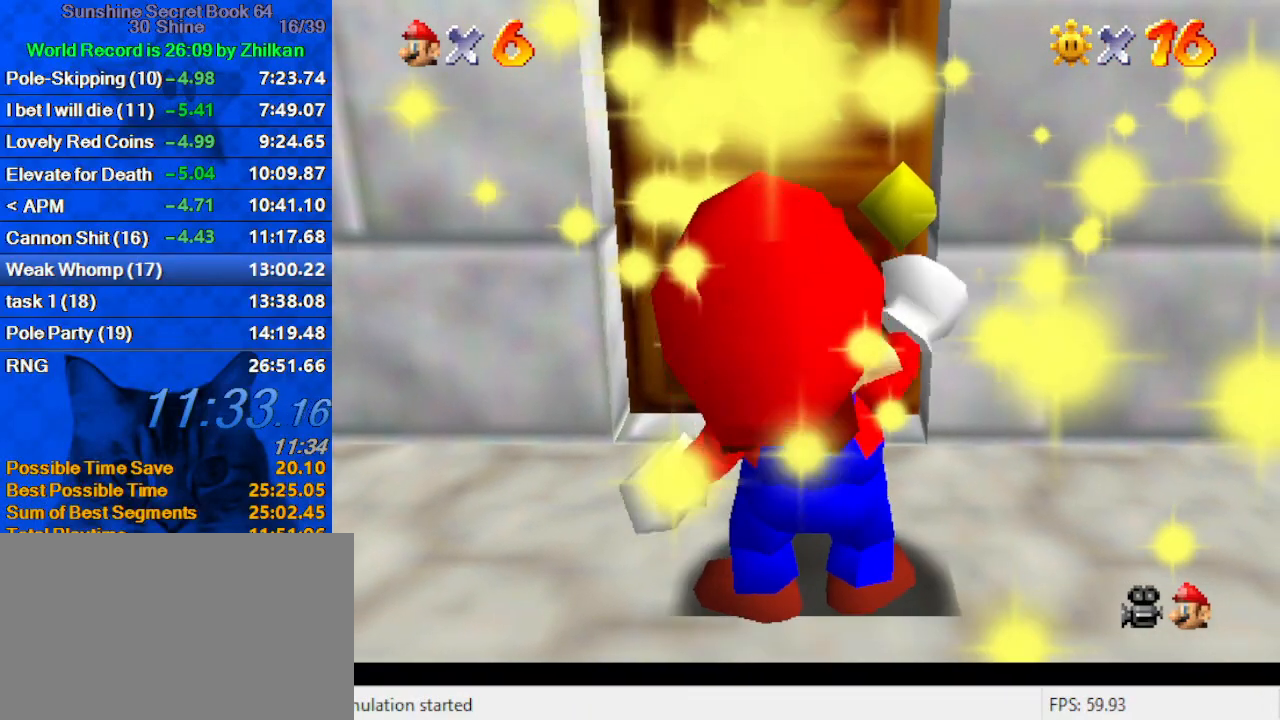
{"keys": [], "events": []}
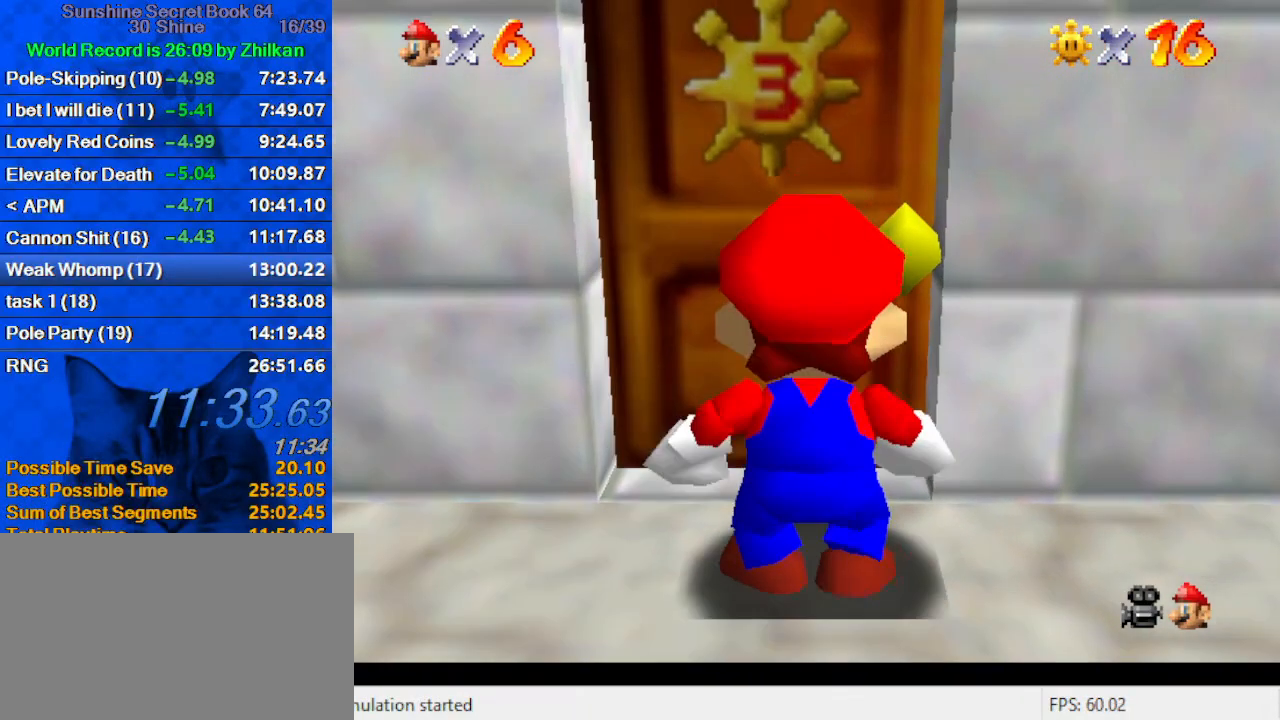
{"keys": [], "events": []}
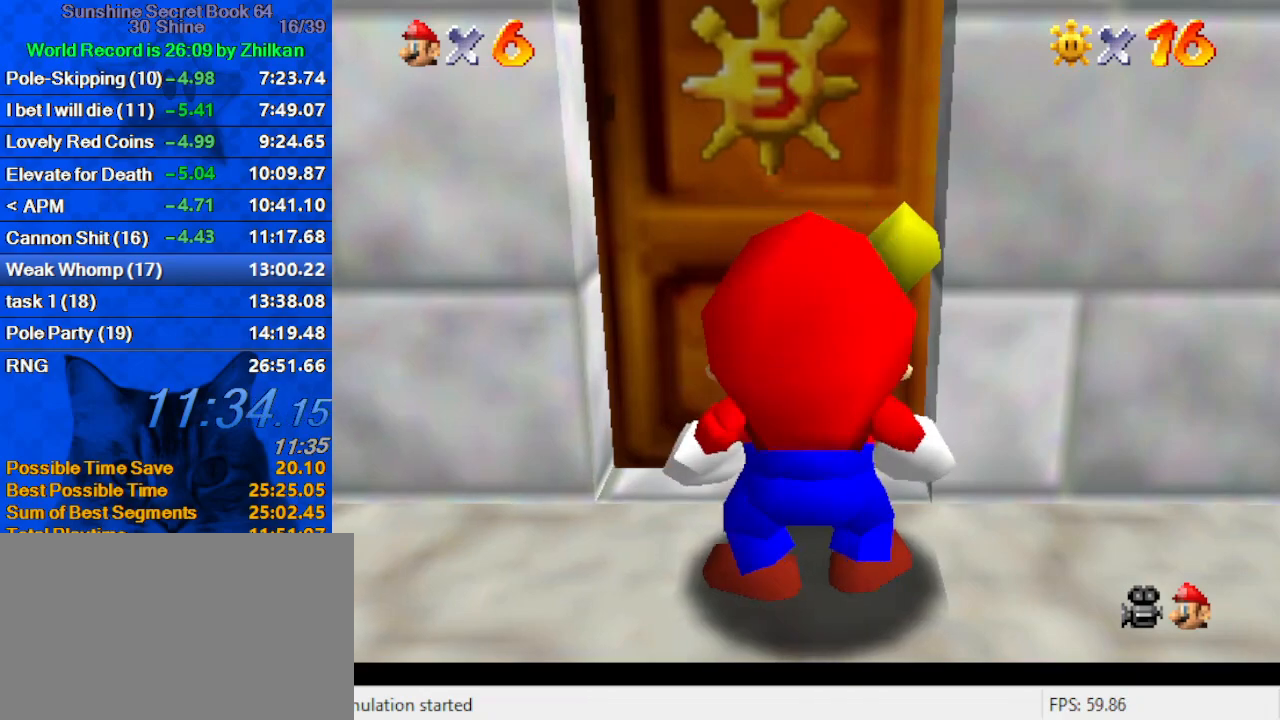
{"keys": ["ctrl", "shift"], "events": [[100, "ctrl", "down"], [100, "shift", "down"], [200, "ctrl", "up"], [200, "shift", "up"], [300, "ctrl", "down"], [300, "shift", "down"], [333, "ctrl", "up"], [333, "shift", "up"], [433, "ctrl", "down"], [433, "shift", "down"]]}
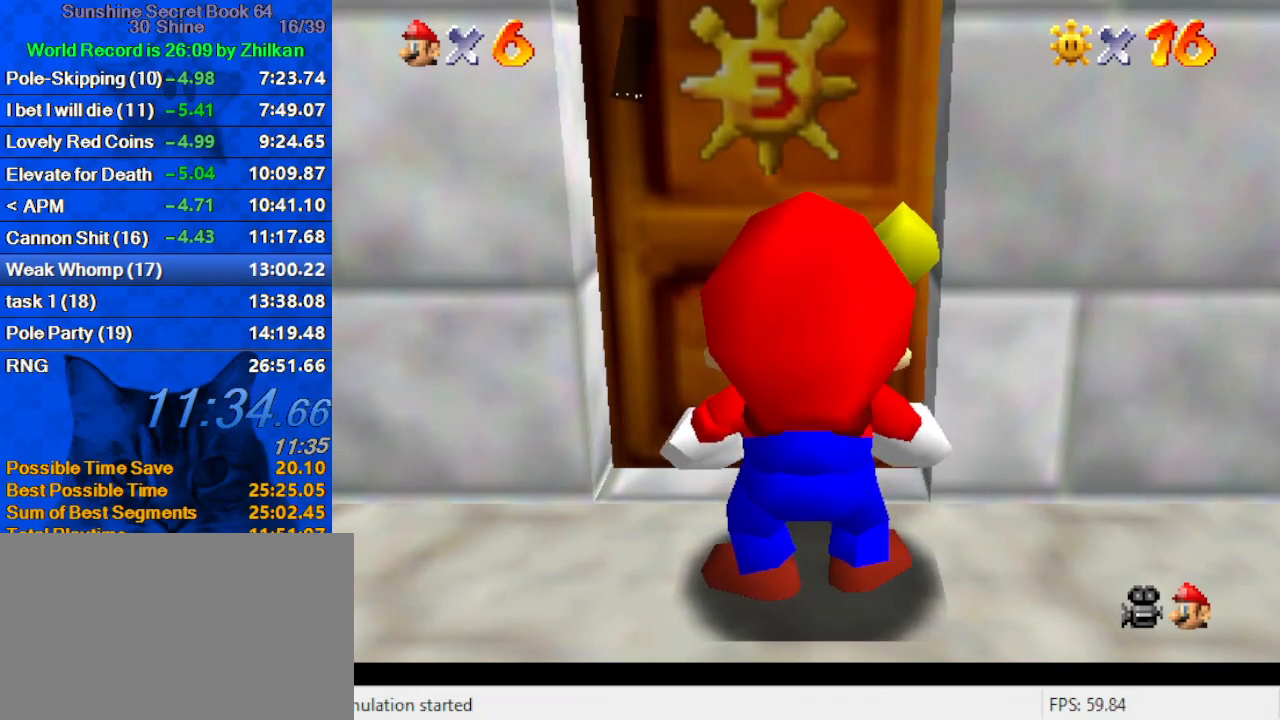
{"keys": [], "events": [[33, "ctrl", "up"], [33, "shift", "up"], [67, "ctrl", "down"], [67, "shift", "down"], [167, "ctrl", "up"], [167, "shift", "up"], [267, "ctrl", "down"], [267, "shift", "down"], [333, "ctrl", "up"], [333, "shift", "up"]]}
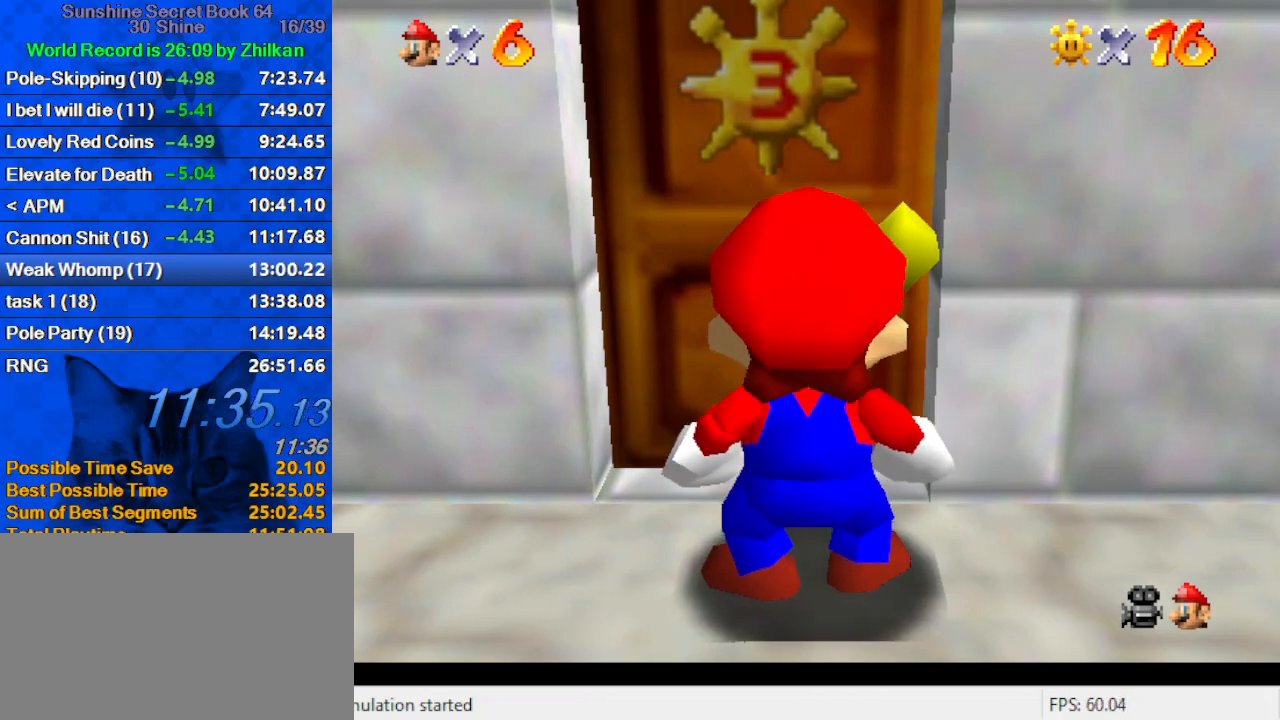
{"keys": [], "events": []}
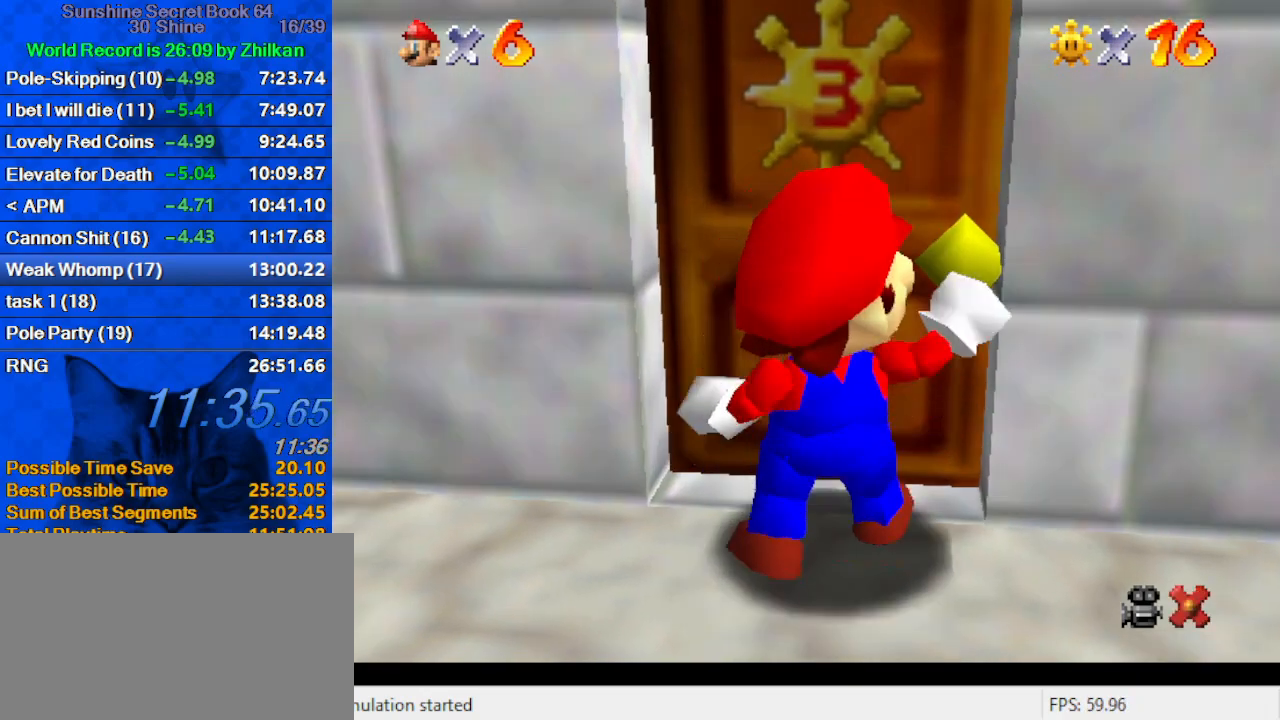
{"keys": ["up"], "events": [[233, "up", "down"]]}
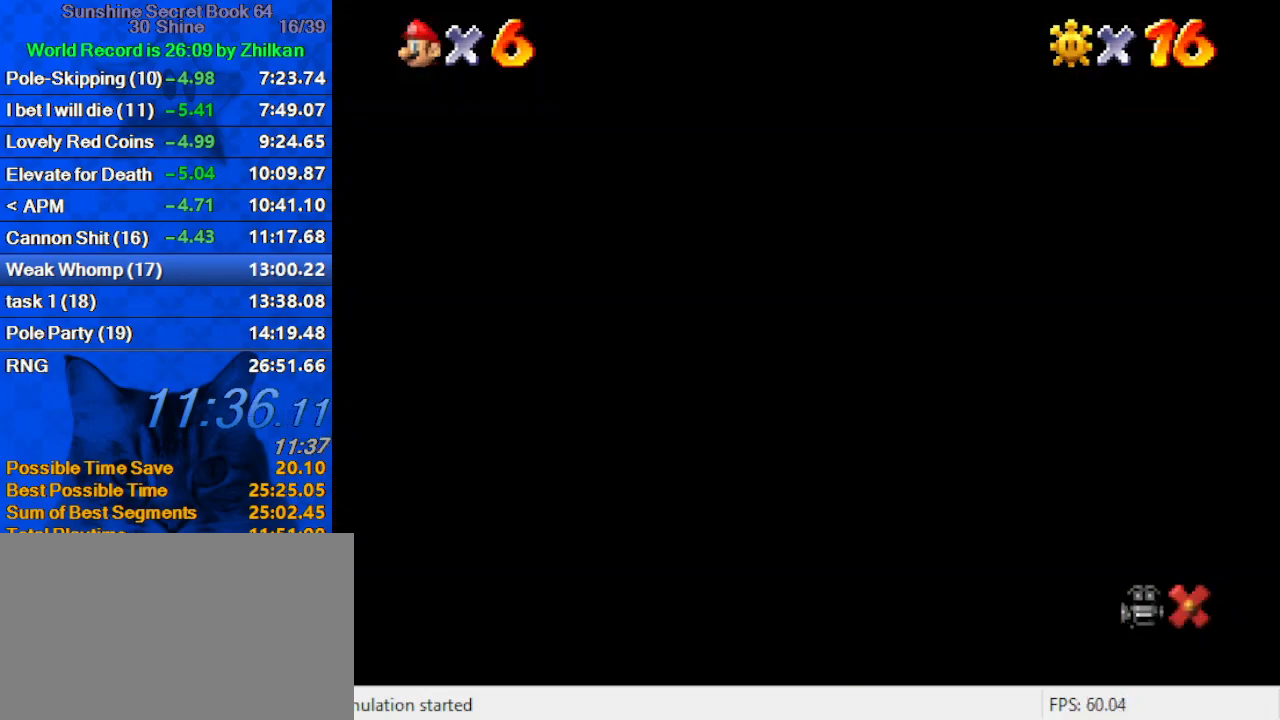
{"keys": ["up"], "events": []}